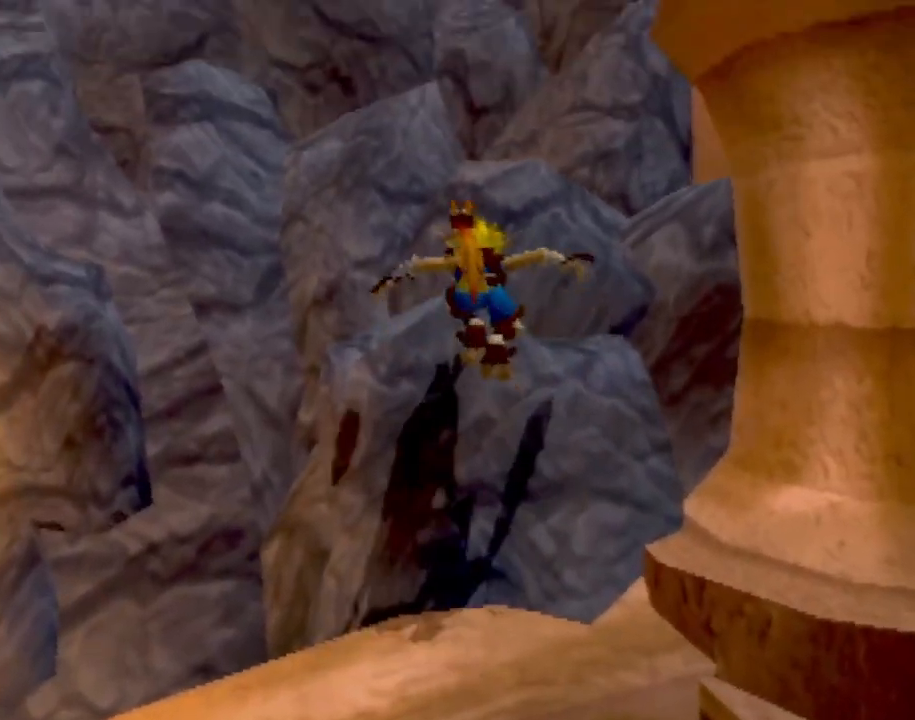
Gameplay with a controller (PlayStation layout); each line is a JSON object with the inputs held at the frame after it. "events" lists button and stick changes between this image and that frame as [ms after this image, input, new state], when the widget could be followed in between. Not read: L3 R3 right_stick.
{"buttons": [], "left_stick": "up", "events": [[50, "left_stick", "up-left"], [217, "CROSS", "down"], [333, "left_stick", "up"], [383, "CROSS", "up"]]}
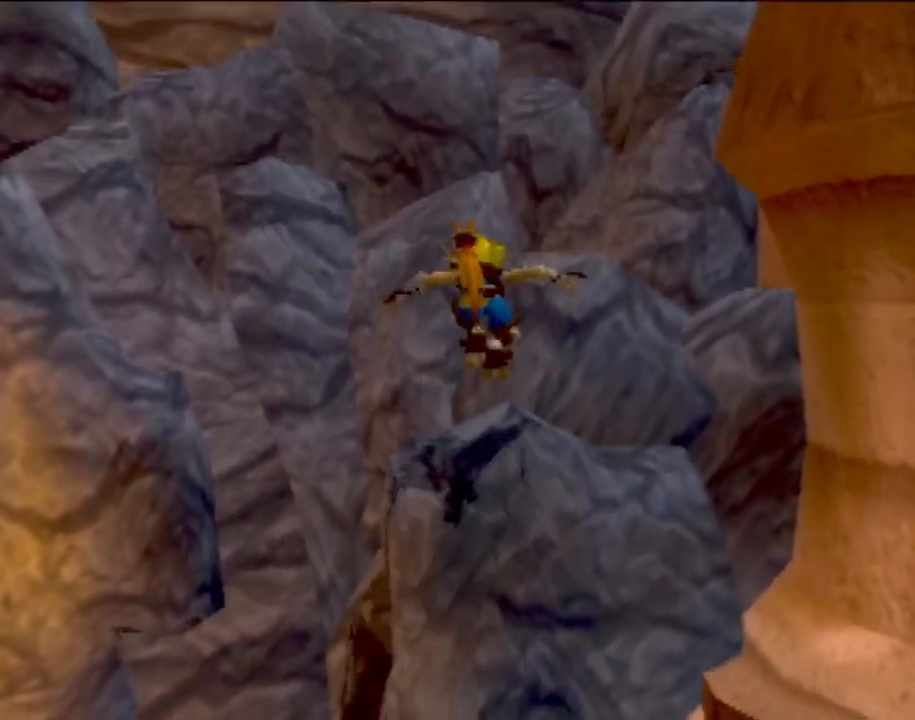
{"buttons": ["CROSS"], "left_stick": "up", "events": [[84, "SQUARE", "down"], [217, "left_stick", "up-left"], [284, "SQUARE", "up"], [401, "left_stick", "up"], [434, "CROSS", "down"]]}
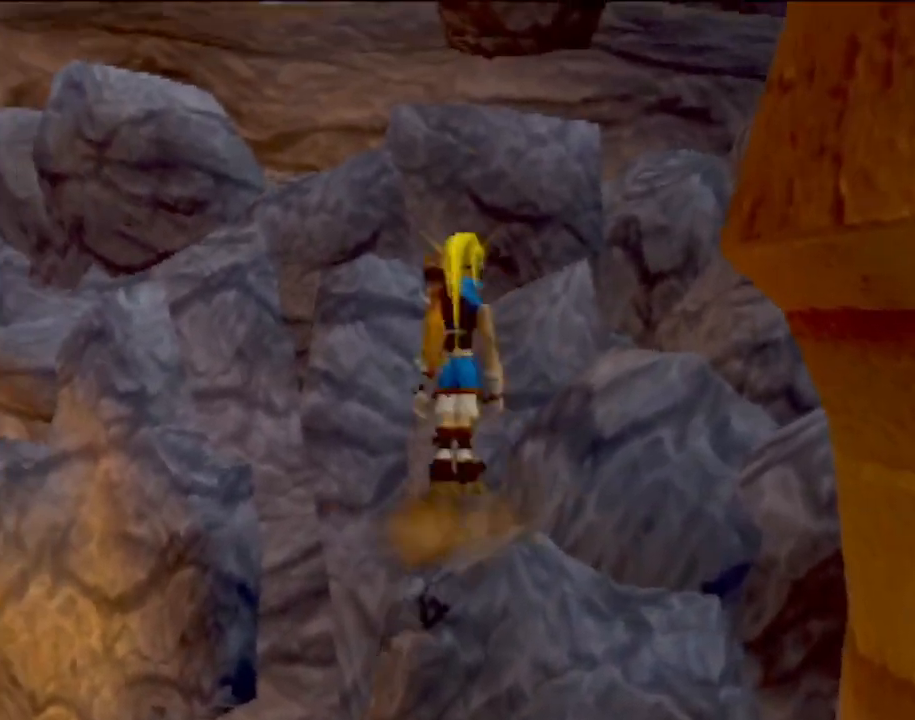
{"buttons": ["SQUARE"], "left_stick": "up-left", "events": [[217, "CROSS", "up"], [284, "SQUARE", "down"], [367, "left_stick", "up-left"], [417, "SQUARE", "up"], [500, "SQUARE", "down"]]}
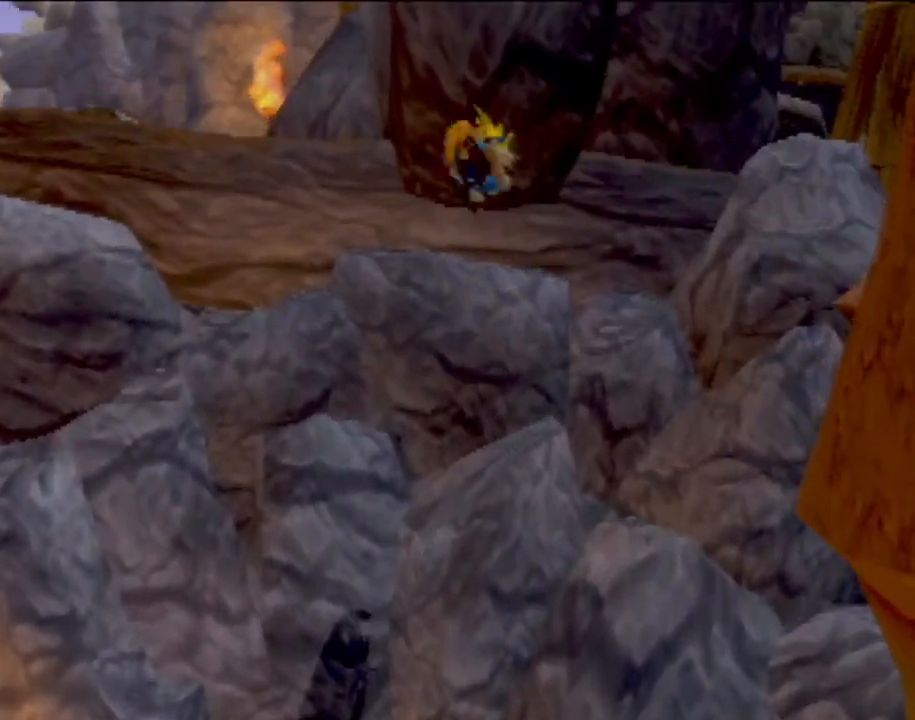
{"buttons": ["CROSS"], "left_stick": "up-left", "events": [[101, "SQUARE", "up"], [151, "left_stick", "up"], [184, "SQUARE", "down"], [317, "SQUARE", "up"], [384, "CROSS", "down"], [468, "left_stick", "up-left"]]}
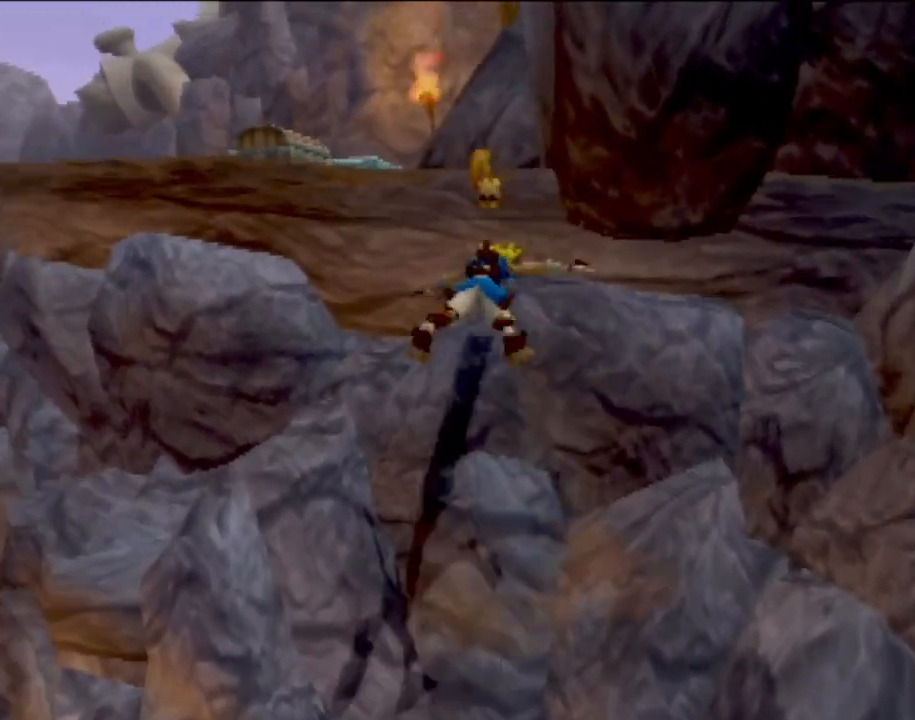
{"buttons": ["SQUARE"], "left_stick": "up", "events": [[33, "CROSS", "up"], [67, "SQUARE", "down"], [217, "SQUARE", "up"], [284, "R2", "down"], [284, "SQUARE", "down"], [317, "R2", "up"], [384, "SQUARE", "up"], [467, "SQUARE", "down"], [467, "left_stick", "up"]]}
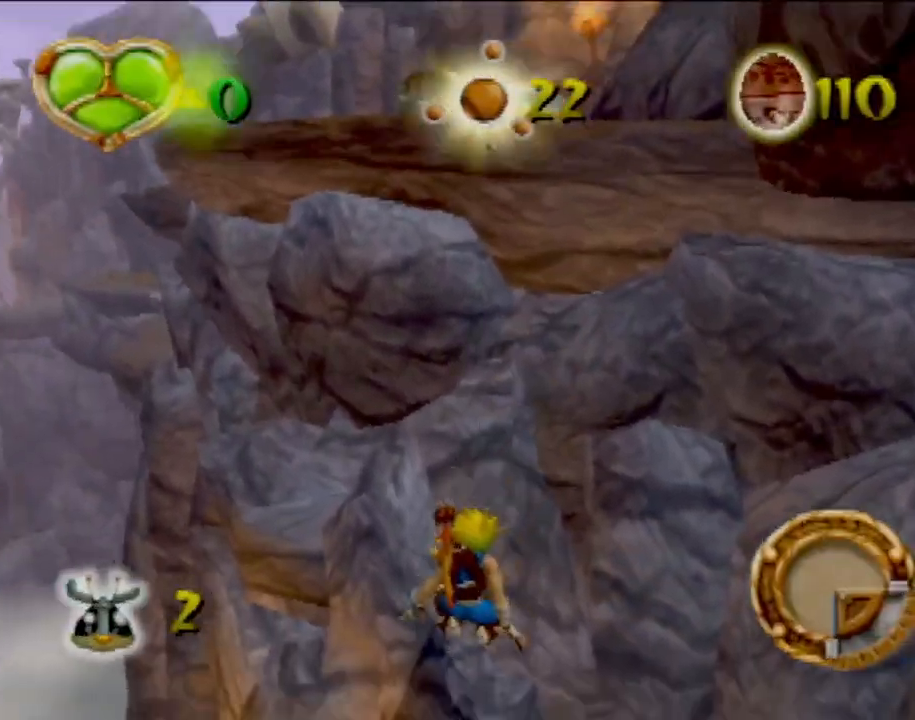
{"buttons": ["CROSS"], "left_stick": "right", "events": [[67, "SQUARE", "up"], [184, "CROSS", "down"], [184, "SQUARE", "down"], [251, "SQUARE", "up"], [251, "left_stick", "right"], [284, "CROSS", "up"], [418, "CROSS", "down"]]}
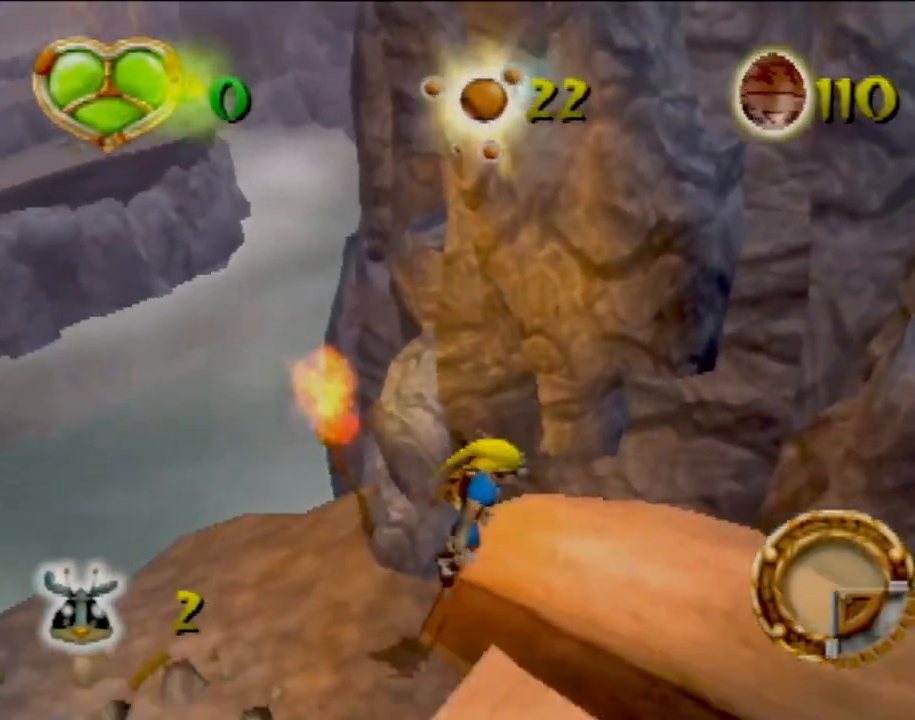
{"buttons": ["SQUARE"], "left_stick": "up-right", "events": [[83, "CROSS", "up"], [183, "CROSS", "down"], [284, "CROSS", "up"], [334, "left_stick", "up-right"], [417, "SQUARE", "down"]]}
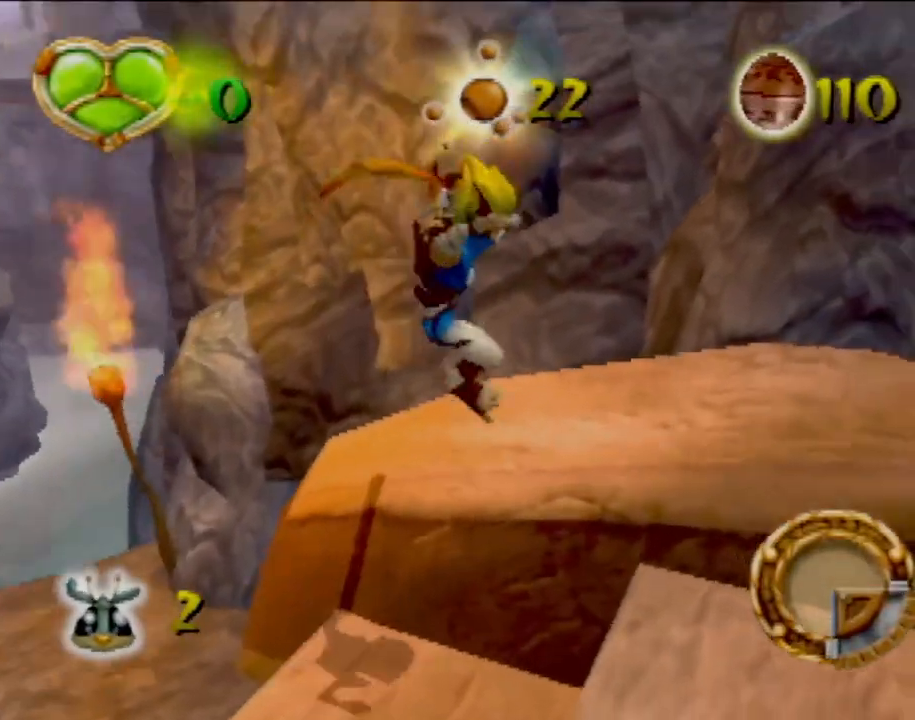
{"buttons": ["CROSS"], "left_stick": "right", "events": [[84, "SQUARE", "up"], [284, "CROSS", "down"], [401, "left_stick", "center"], [484, "left_stick", "right"]]}
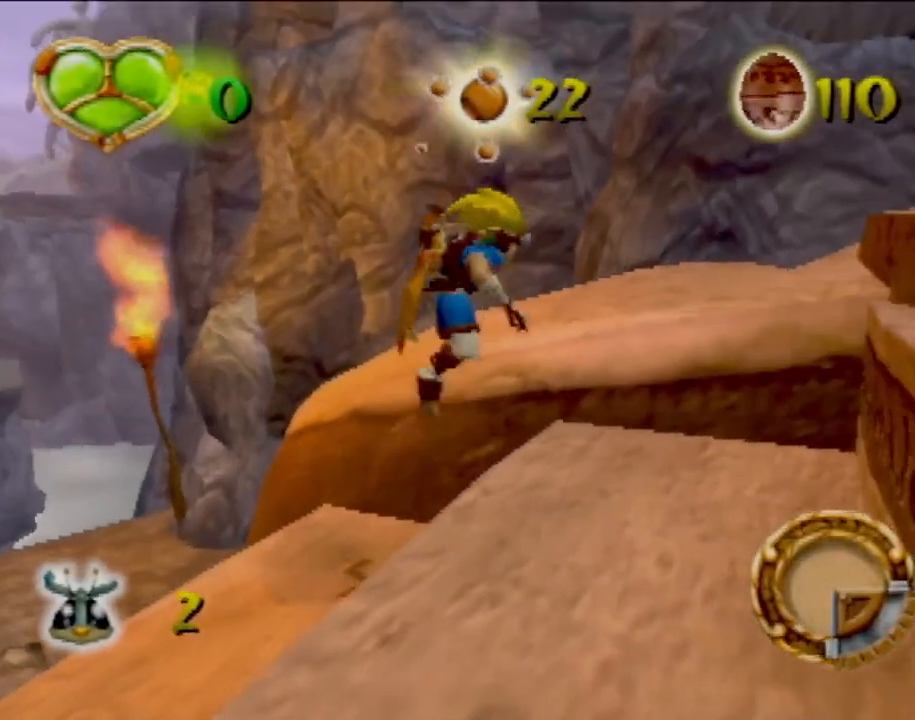
{"buttons": ["CROSS"], "left_stick": "up", "events": [[50, "CROSS", "up"], [183, "left_stick", "up-right"], [367, "left_stick", "up"], [400, "CROSS", "down"]]}
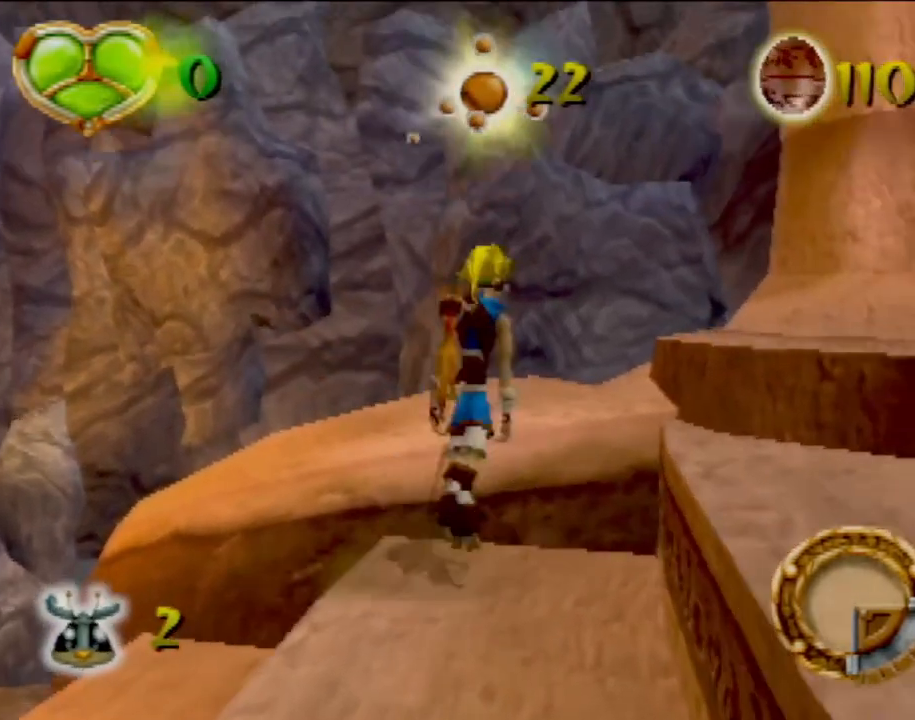
{"buttons": ["CROSS"], "left_stick": "up", "events": [[67, "CROSS", "up"], [401, "CROSS", "down"]]}
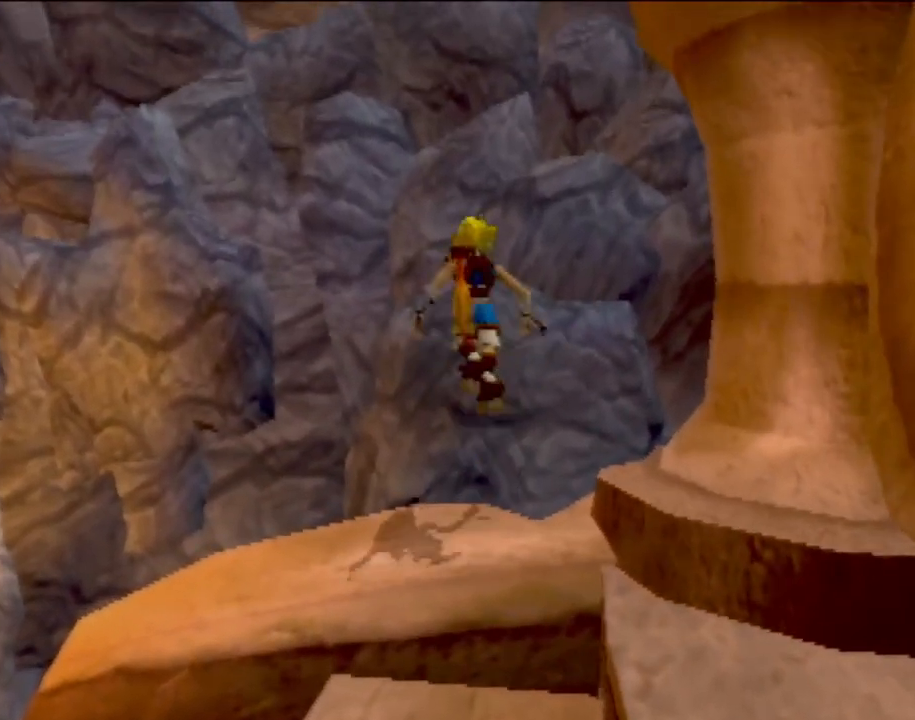
{"buttons": ["CROSS"], "left_stick": "up", "events": [[117, "CROSS", "up"], [467, "CROSS", "down"]]}
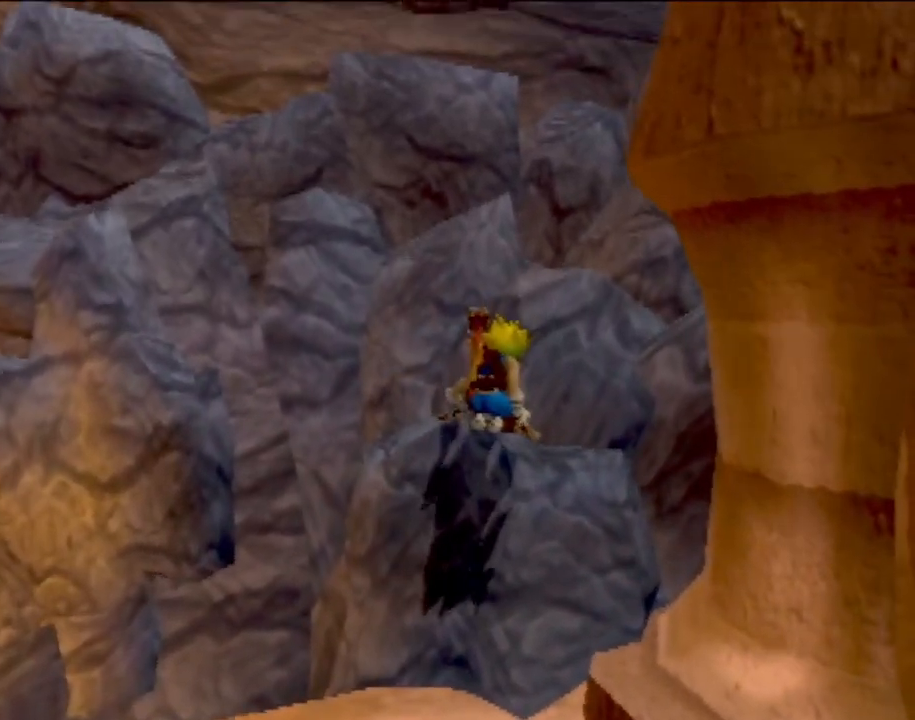
{"buttons": ["CROSS"], "left_stick": "up", "events": [[151, "CROSS", "up"], [301, "left_stick", "up-left"], [451, "CROSS", "down"], [484, "left_stick", "up"]]}
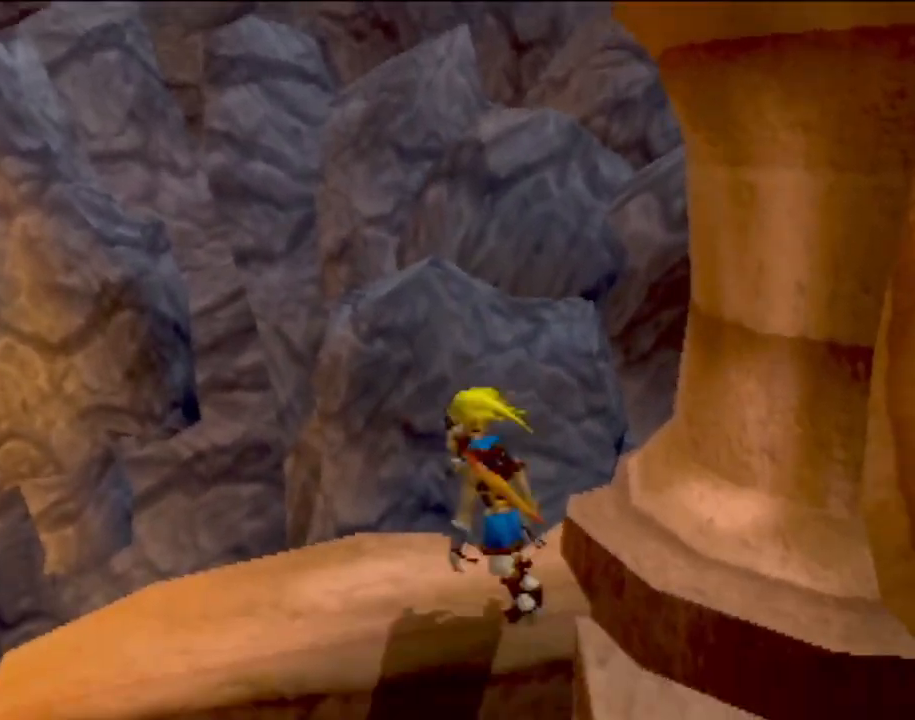
{"buttons": [], "left_stick": "up", "events": [[100, "CROSS", "up"]]}
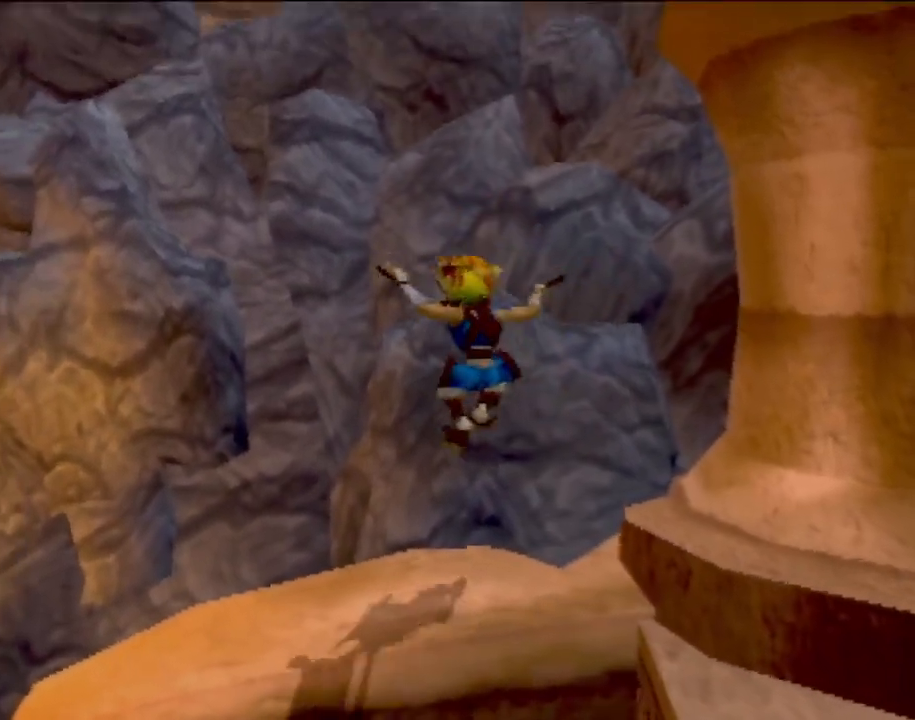
{"buttons": [], "left_stick": "up-right", "events": [[184, "CROSS", "down"], [334, "CROSS", "up"], [401, "left_stick", "up-right"]]}
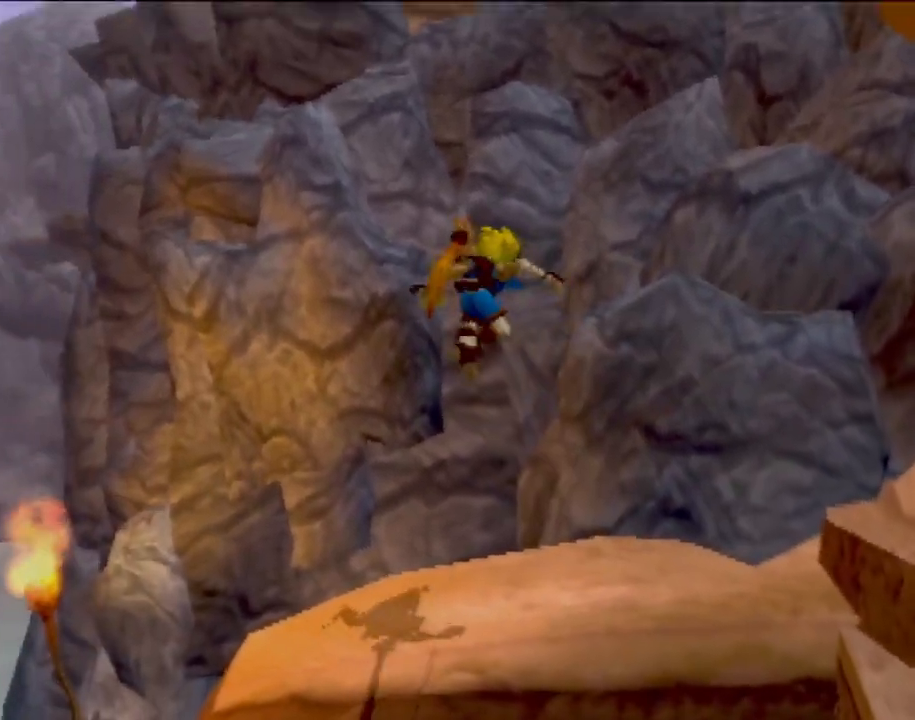
{"buttons": ["SQUARE"], "left_stick": "up-right", "events": [[17, "CROSS", "down"], [217, "SQUARE", "down"], [250, "CROSS", "up"]]}
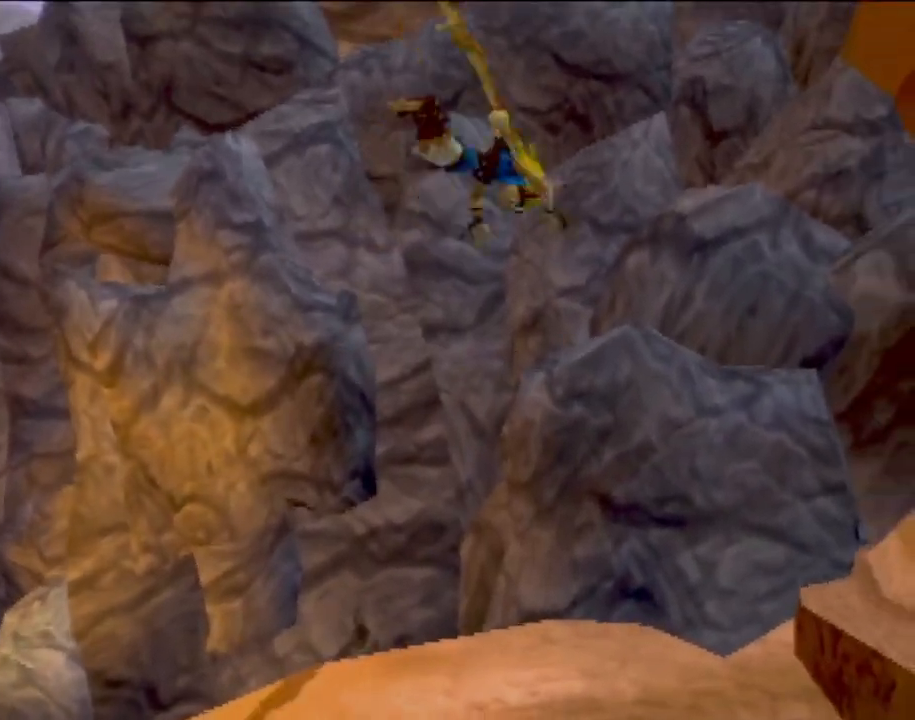
{"buttons": [], "left_stick": "up-right", "events": [[84, "SQUARE", "up"], [217, "CROSS", "down"], [401, "left_stick", "right"], [451, "CROSS", "up"], [501, "left_stick", "up-right"]]}
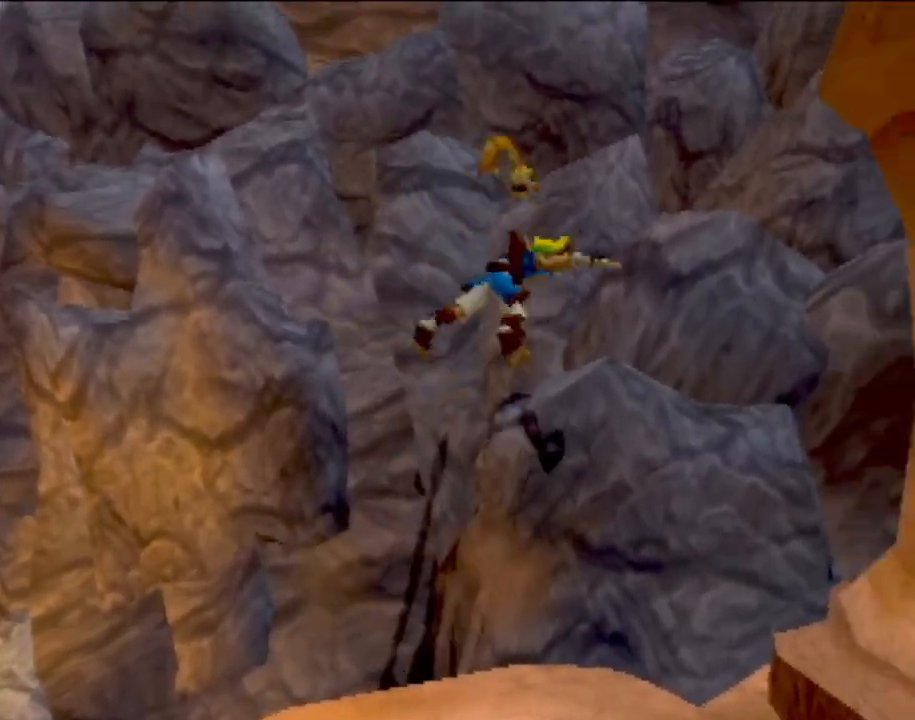
{"buttons": ["CROSS"], "left_stick": "up", "events": [[250, "CROSS", "down"], [417, "CROSS", "up"], [484, "CROSS", "down"], [484, "left_stick", "up"]]}
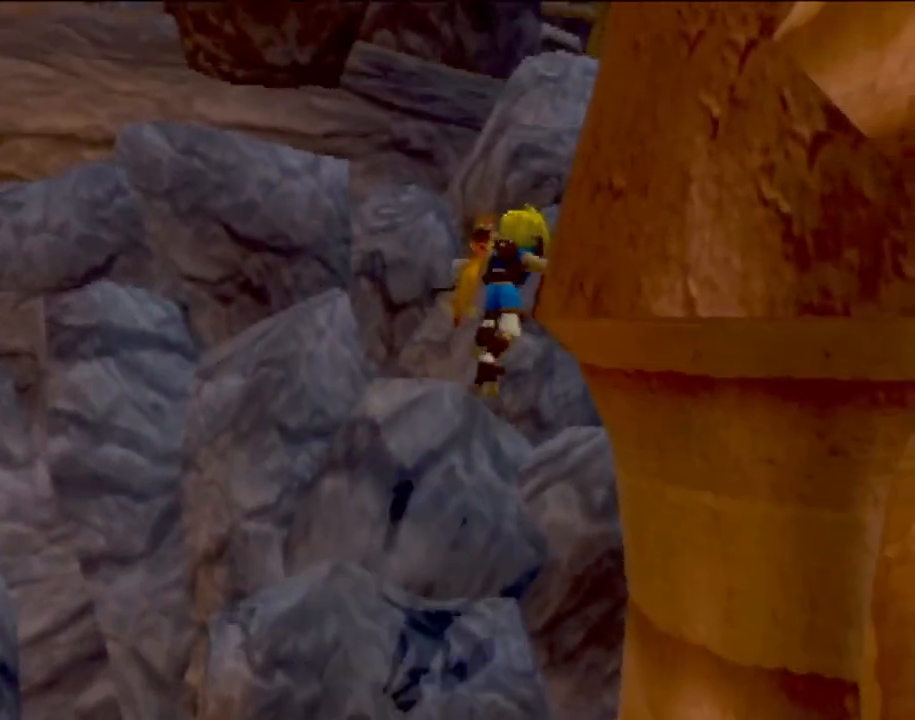
{"buttons": ["SQUARE"], "left_stick": "up", "events": [[167, "CROSS", "up"], [284, "SQUARE", "down"], [434, "SQUARE", "up"], [501, "SQUARE", "down"]]}
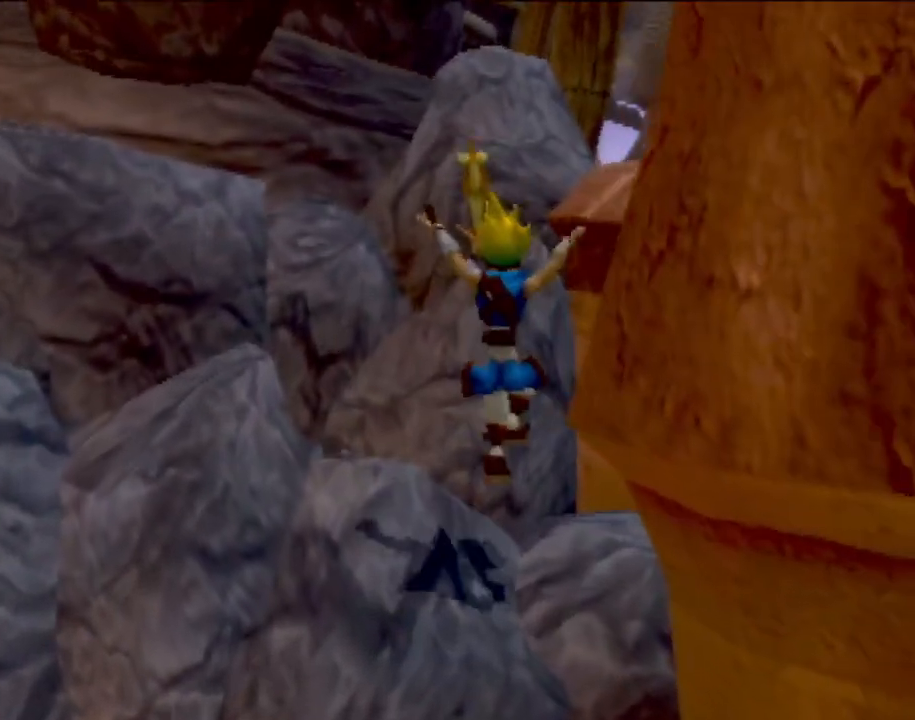
{"buttons": ["SQUARE"], "left_stick": "up-left", "events": [[150, "SQUARE", "up"], [217, "CROSS", "down"], [367, "CROSS", "up"], [400, "left_stick", "up-left"], [434, "SQUARE", "down"]]}
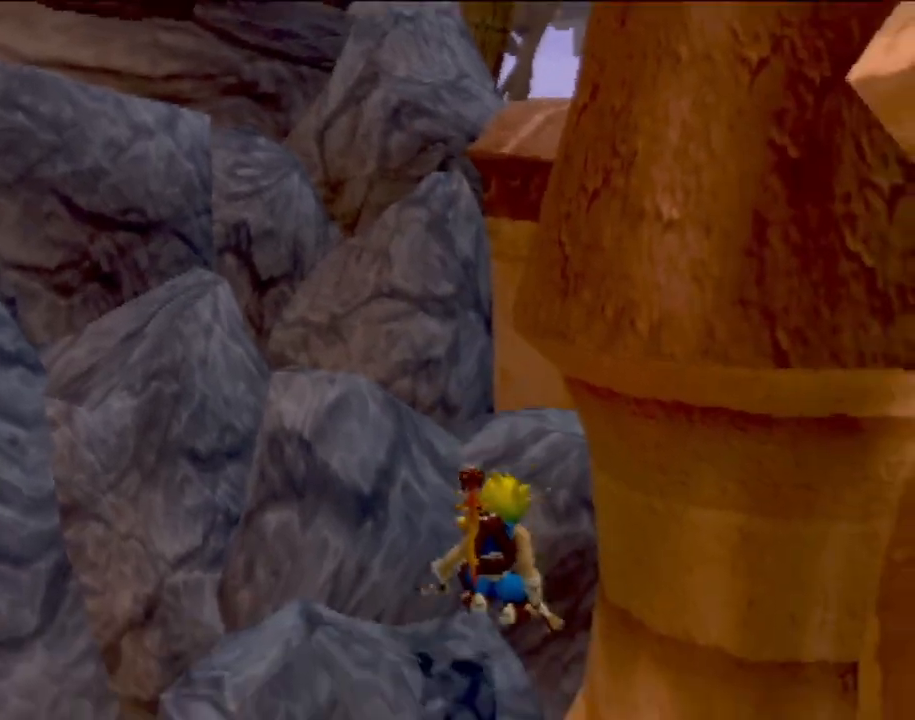
{"buttons": ["CROSS"], "left_stick": "up-left", "events": [[51, "SQUARE", "up"], [167, "CROSS", "down"], [301, "CROSS", "up"], [418, "CROSS", "down"]]}
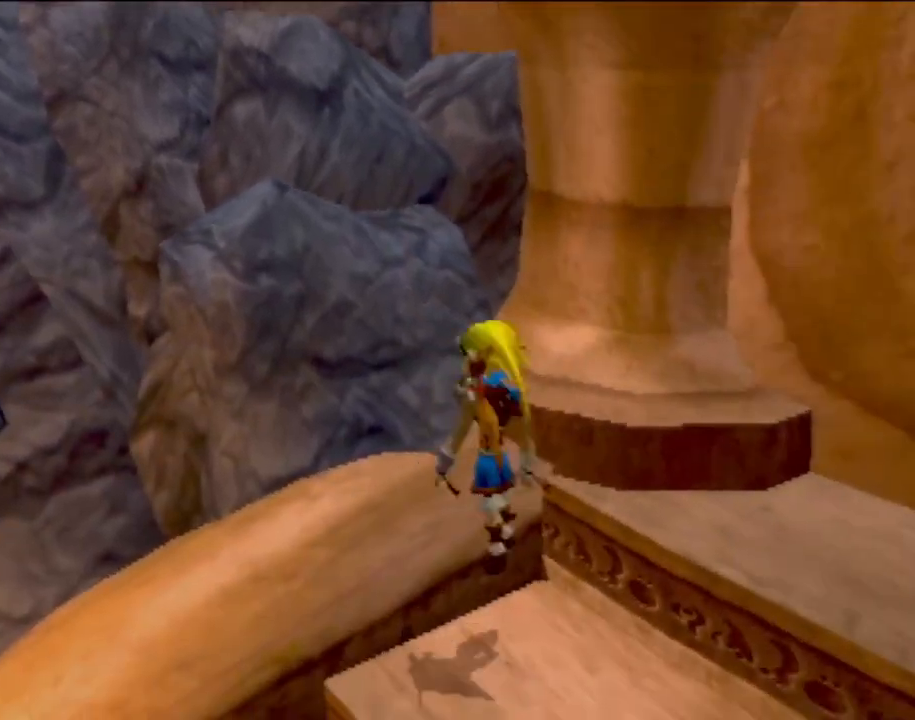
{"buttons": [], "left_stick": "up-left", "events": [[133, "CROSS", "up"]]}
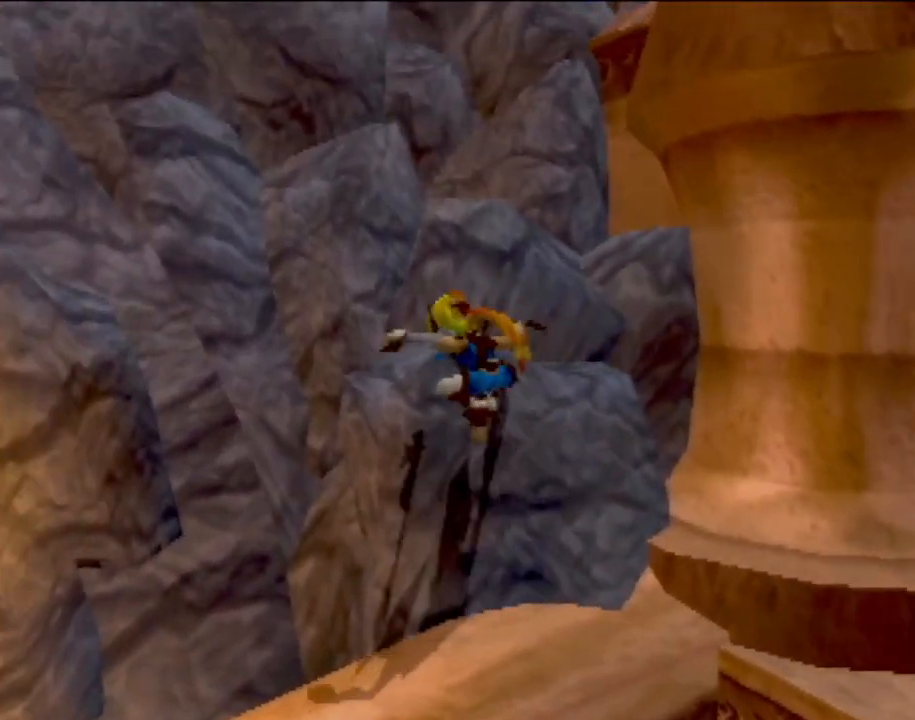
{"buttons": [], "left_stick": "up", "events": [[267, "CROSS", "down"], [267, "left_stick", "up"], [434, "CROSS", "up"]]}
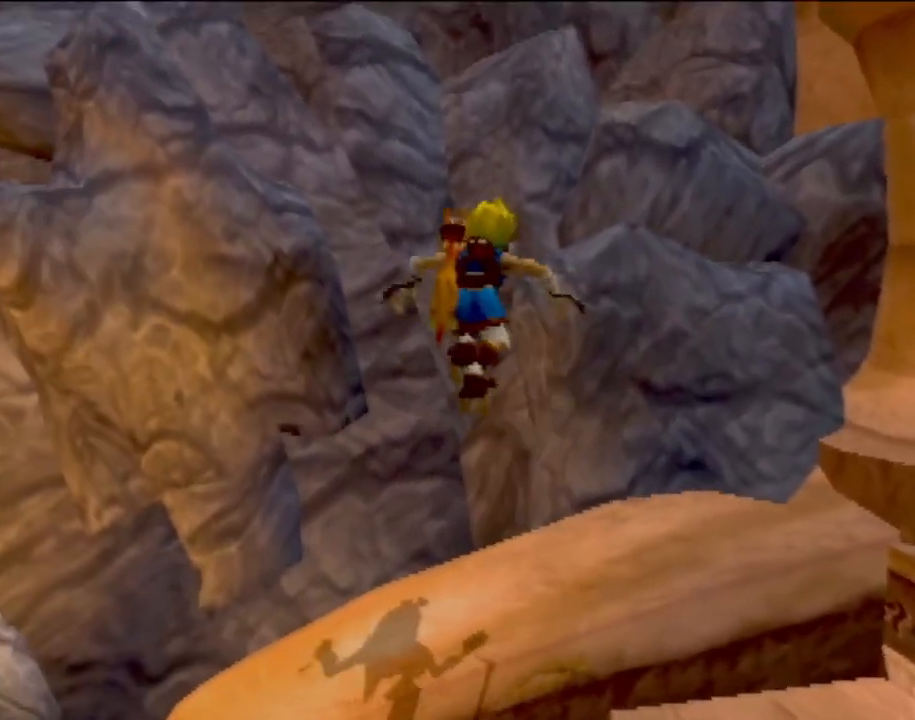
{"buttons": ["SQUARE"], "left_stick": "up", "events": [[117, "left_stick", "up-right"], [150, "CROSS", "down"], [334, "SQUARE", "down"], [350, "CROSS", "up"], [434, "left_stick", "up"]]}
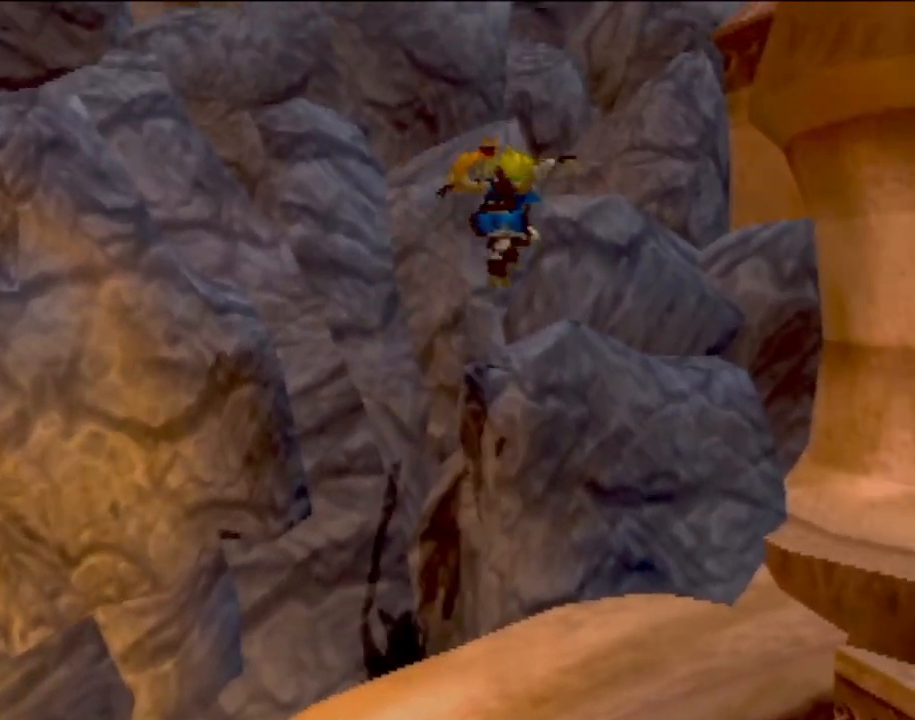
{"buttons": ["SQUARE"], "left_stick": "up-left", "events": [[84, "SQUARE", "up"], [184, "SQUARE", "down"], [351, "SQUARE", "up"], [401, "CROSS", "down"], [418, "left_stick", "up-left"], [468, "SQUARE", "down"], [501, "CROSS", "up"]]}
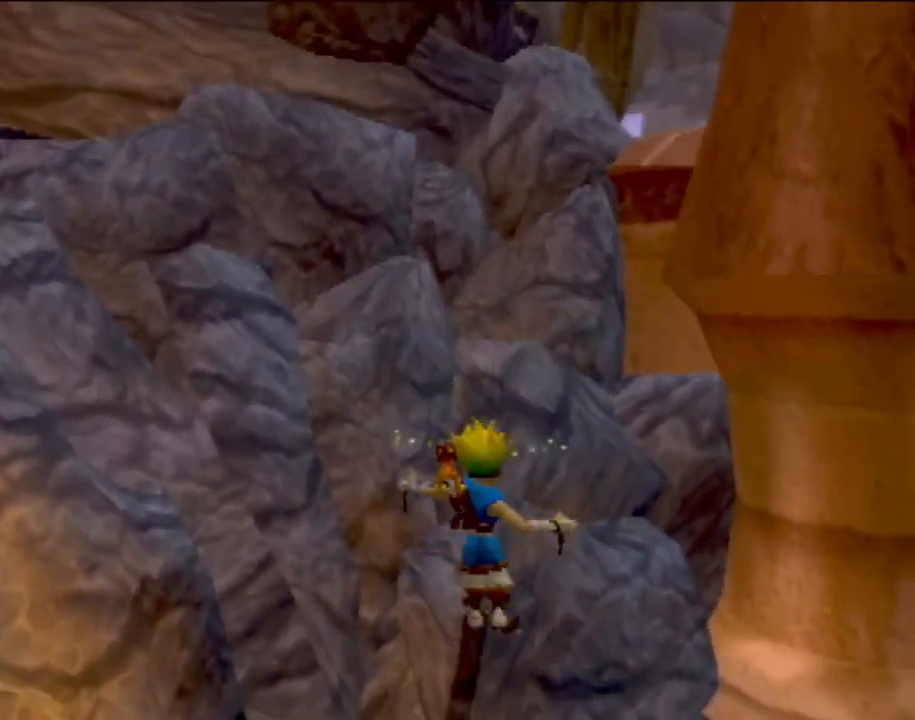
{"buttons": [], "left_stick": "up", "events": [[33, "left_stick", "up"], [117, "SQUARE", "up"], [267, "CROSS", "down"], [467, "CROSS", "up"]]}
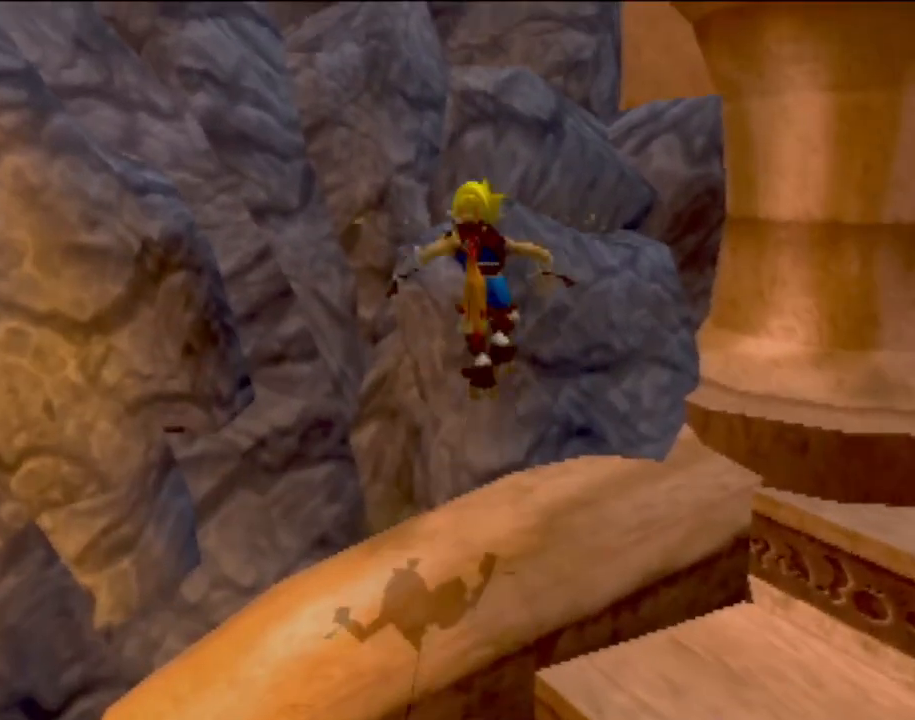
{"buttons": ["SQUARE"], "left_stick": "up", "events": [[134, "CROSS", "down"], [368, "CROSS", "up"], [401, "SQUARE", "down"]]}
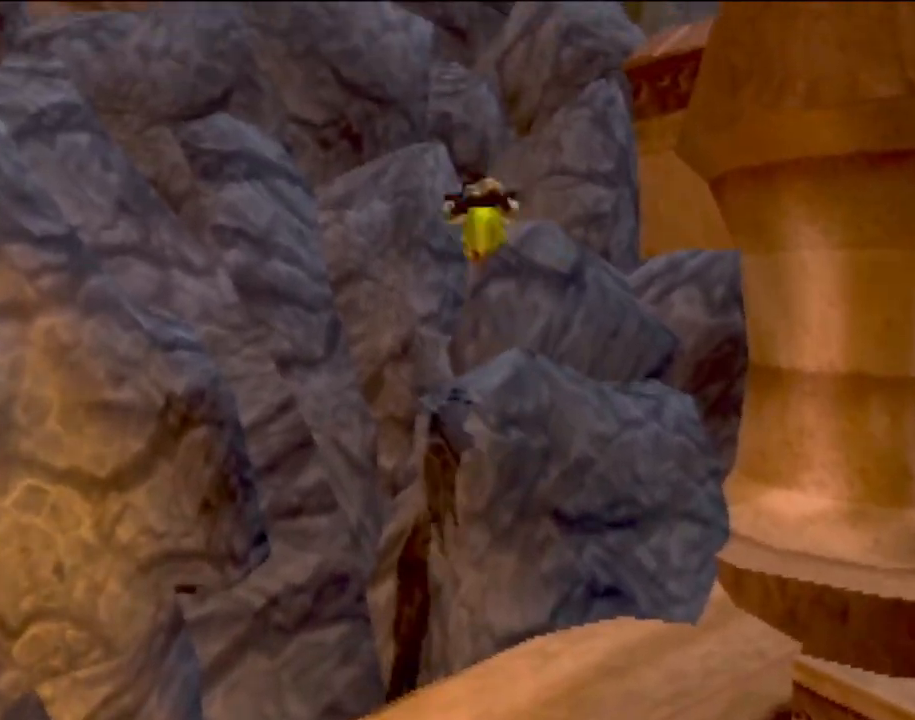
{"buttons": ["CROSS"], "left_stick": "up-right", "events": [[117, "SQUARE", "up"], [234, "left_stick", "up-right"], [284, "CROSS", "down"]]}
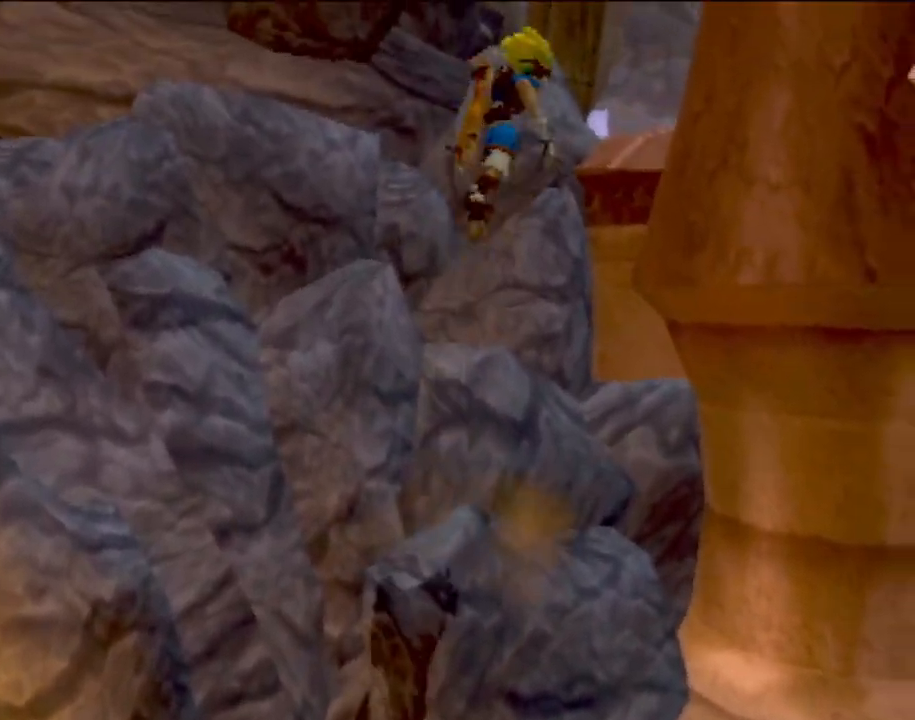
{"buttons": [], "left_stick": "up", "events": [[84, "CROSS", "up"], [84, "left_stick", "up"], [117, "SQUARE", "down"], [234, "SQUARE", "up"], [301, "SQUARE", "down"], [401, "SQUARE", "up"]]}